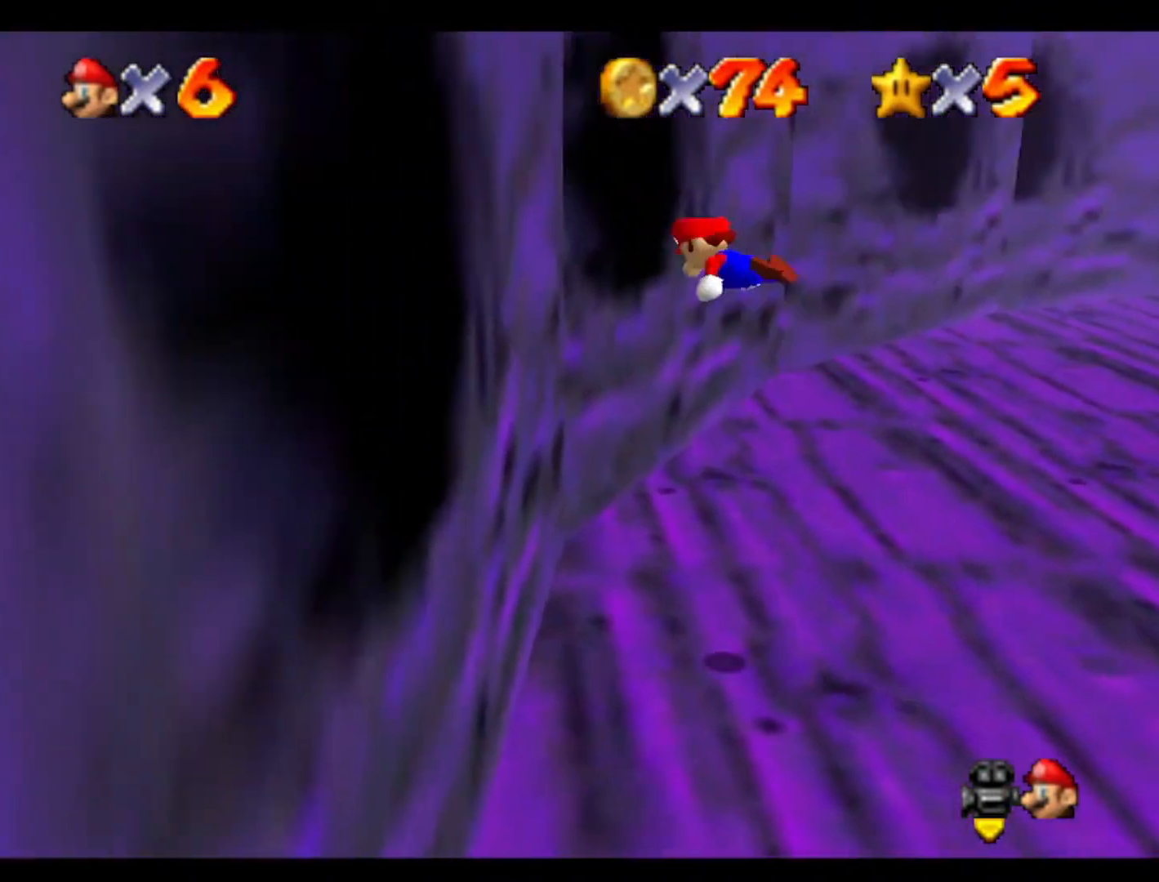
Gameplay with a controller (Nintendo layout); each line is a JSON object with the inputs held at the frame after it. "events" lists button and stick changes between this image and that frame as [ms after this image, input, new state], when the widget could be followed in between. Not read: A B L3 R3 Z.
{"buttons": [], "left_stick": "right", "events": [[333, "left_stick", "right"]]}
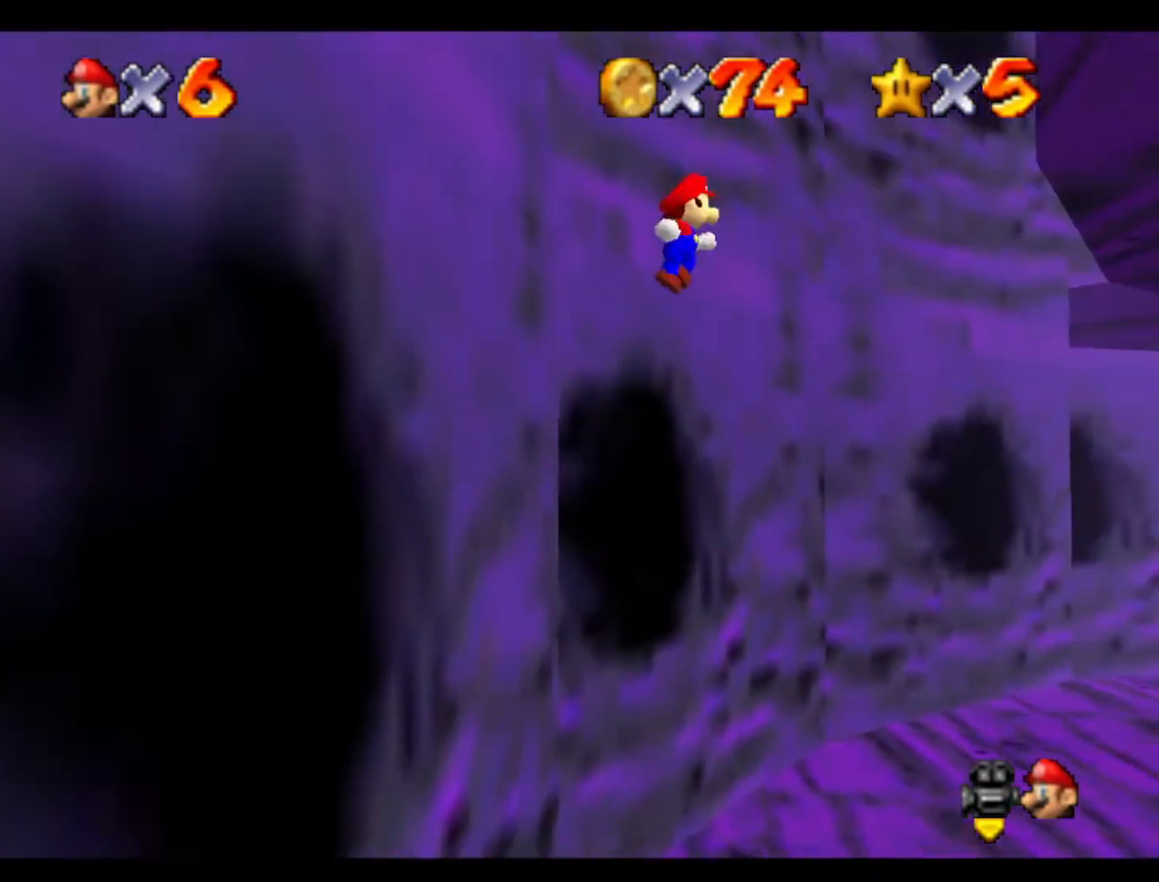
{"buttons": [], "left_stick": "right", "events": []}
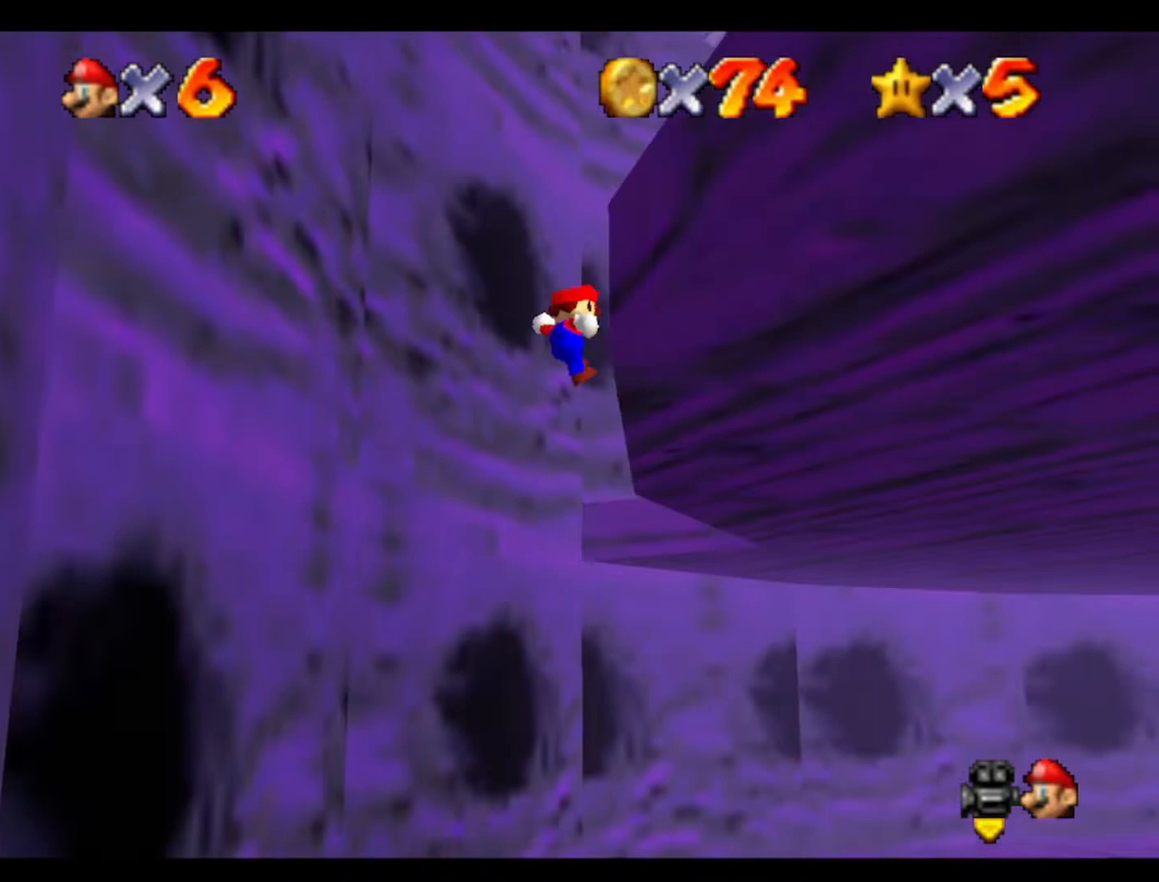
{"buttons": [], "left_stick": "left", "events": [[200, "left_stick", "left"]]}
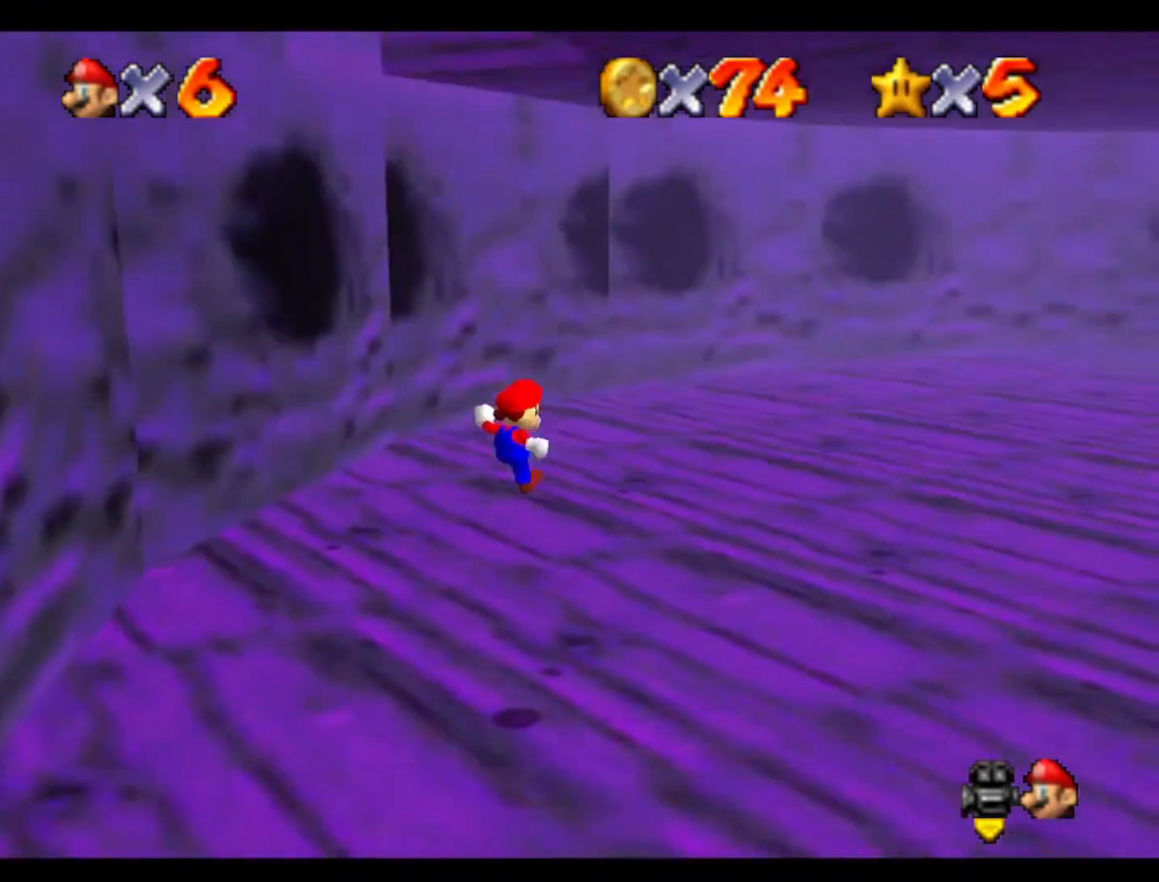
{"buttons": [], "left_stick": "center", "events": [[167, "left_stick", "center"]]}
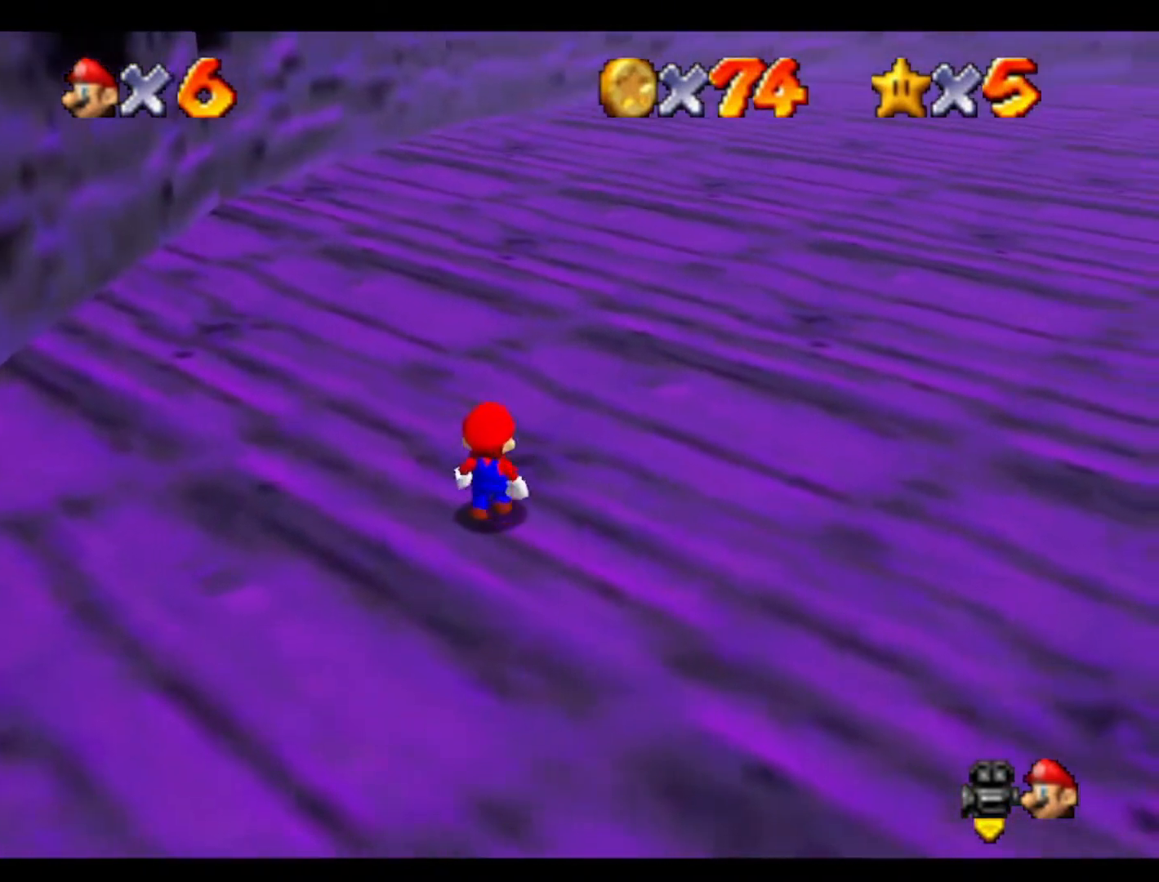
{"buttons": [], "left_stick": "center", "events": [[33, "left_stick", "left"], [367, "left_stick", "center"]]}
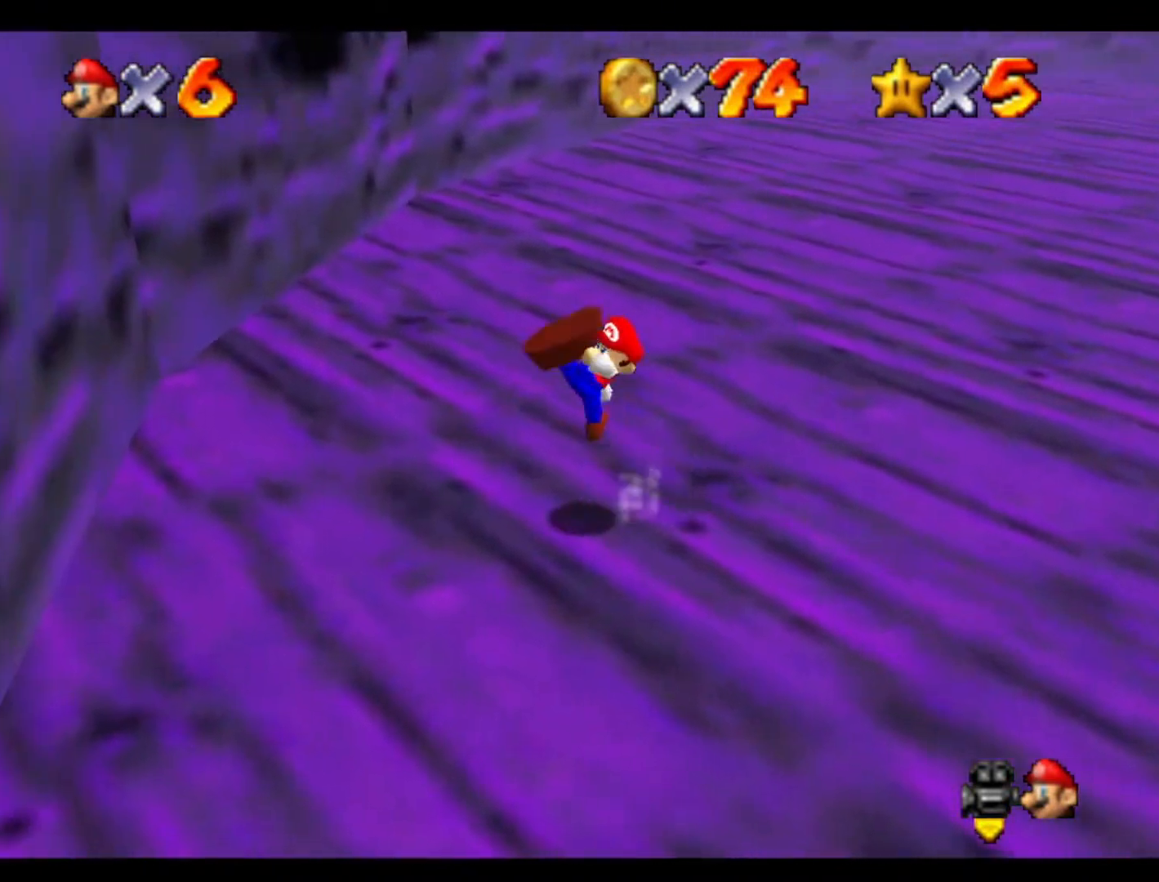
{"buttons": [], "left_stick": "left", "events": [[33, "left_stick", "right"], [167, "left_stick", "down-left"], [233, "left_stick", "left"]]}
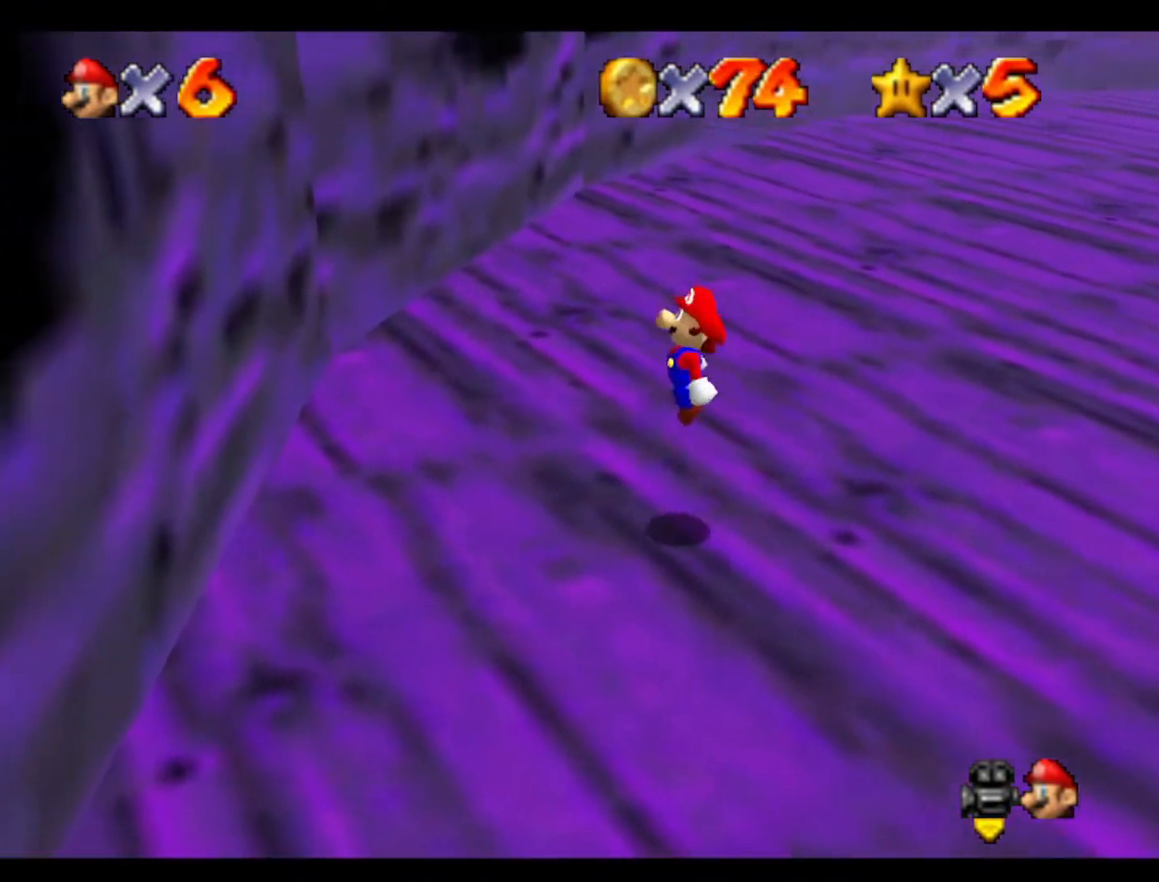
{"buttons": [], "left_stick": "left", "events": [[400, "left_stick", "right"], [500, "left_stick", "left"]]}
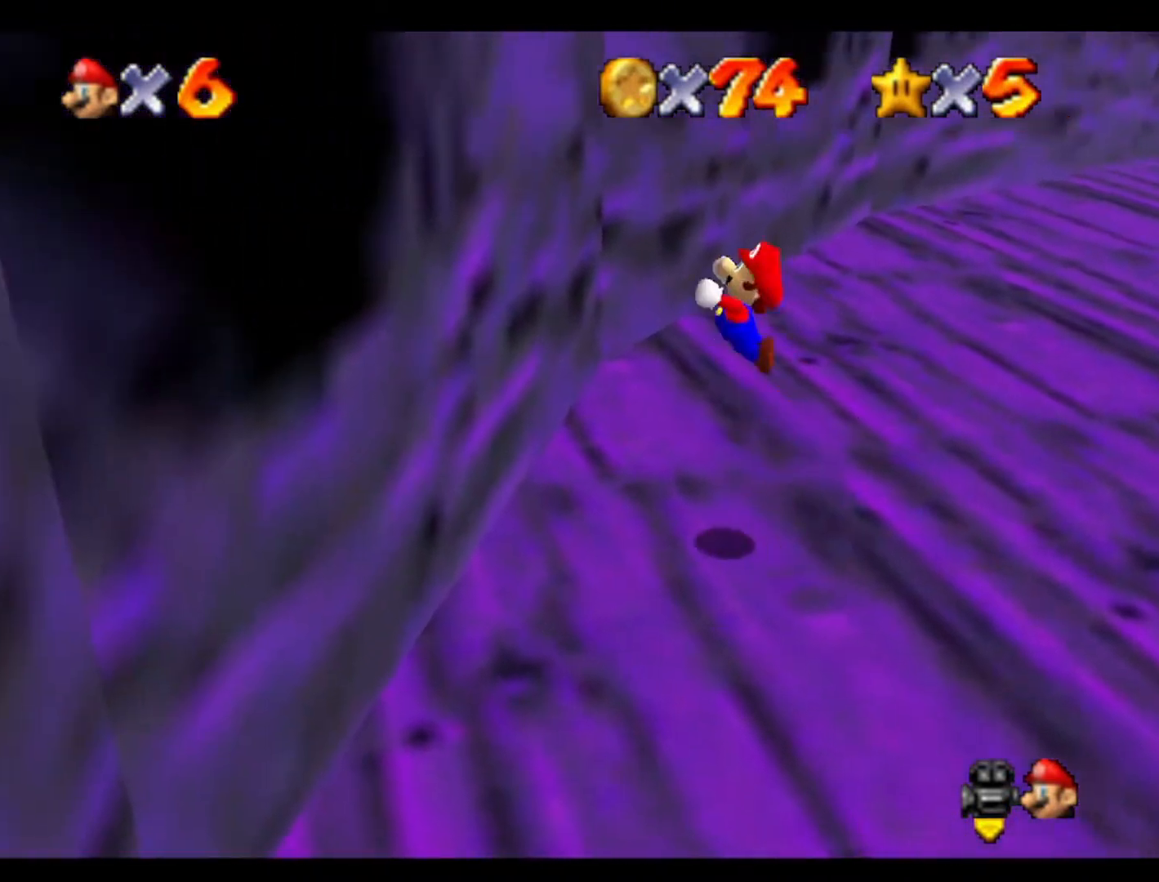
{"buttons": [], "left_stick": "down-right", "events": [[433, "left_stick", "down-right"]]}
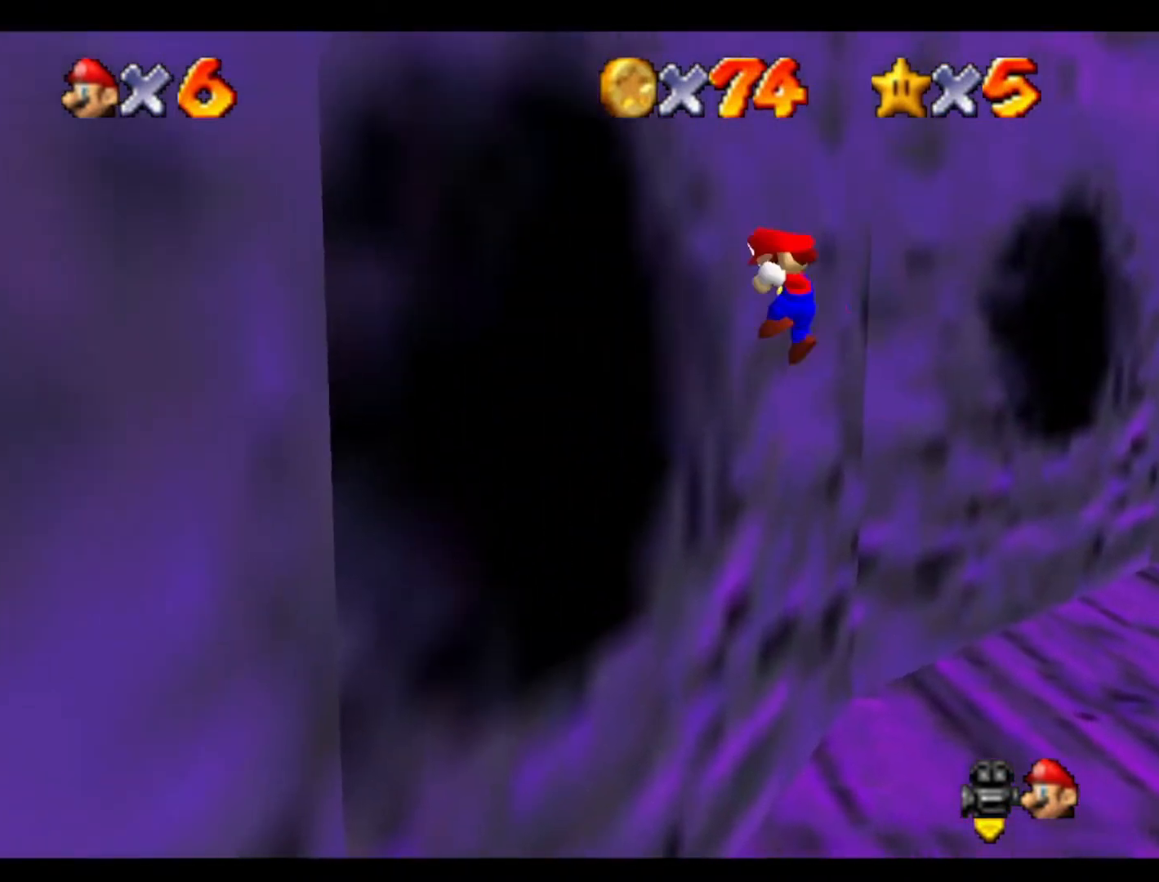
{"buttons": [], "left_stick": "center", "events": [[200, "left_stick", "right"], [400, "left_stick", "center"]]}
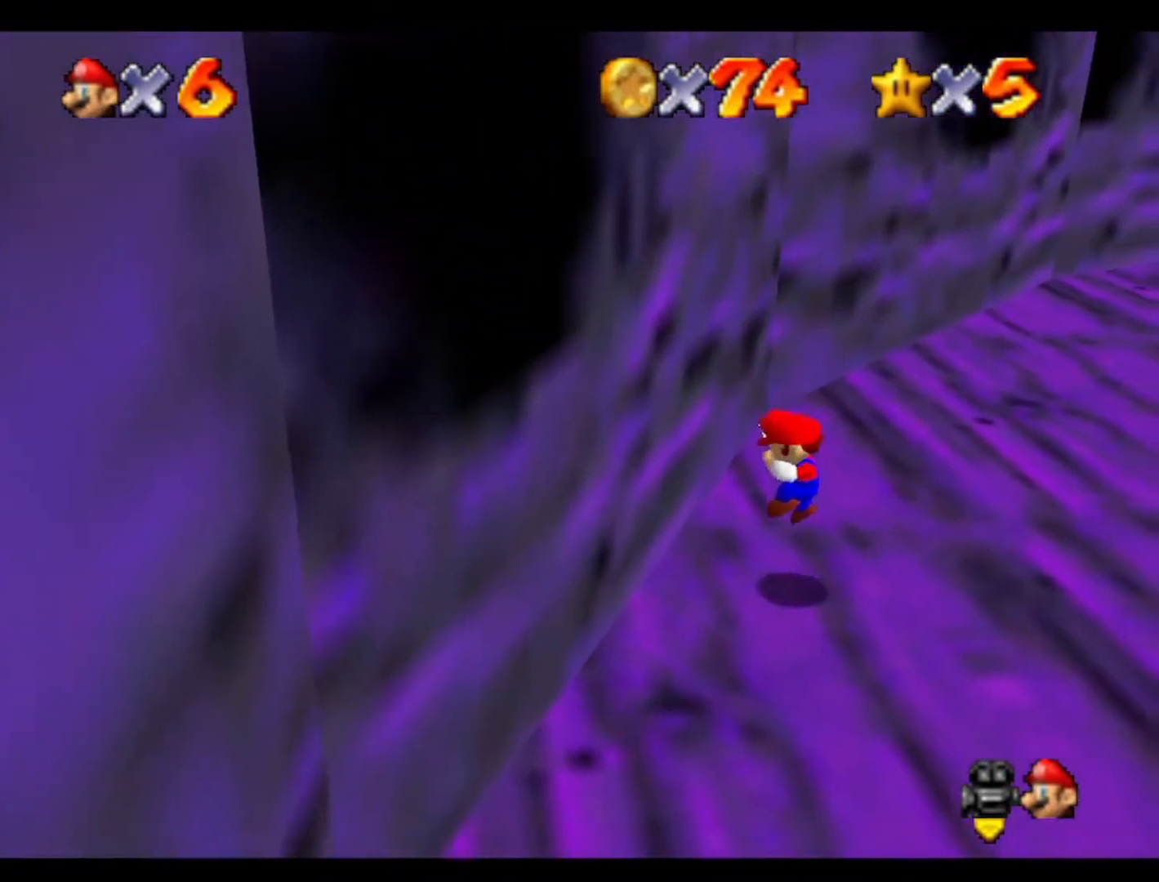
{"buttons": [], "left_stick": "right", "events": [[167, "left_stick", "right"]]}
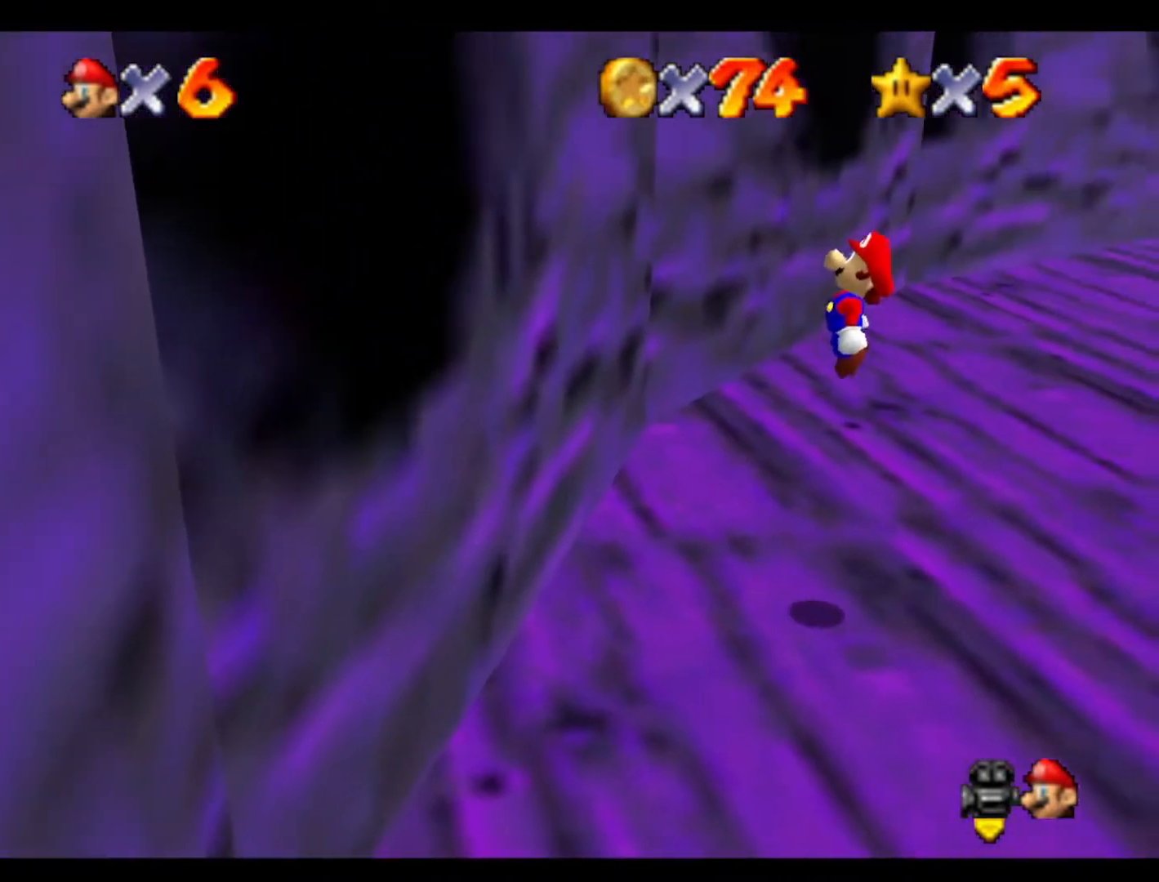
{"buttons": [], "left_stick": "right", "events": []}
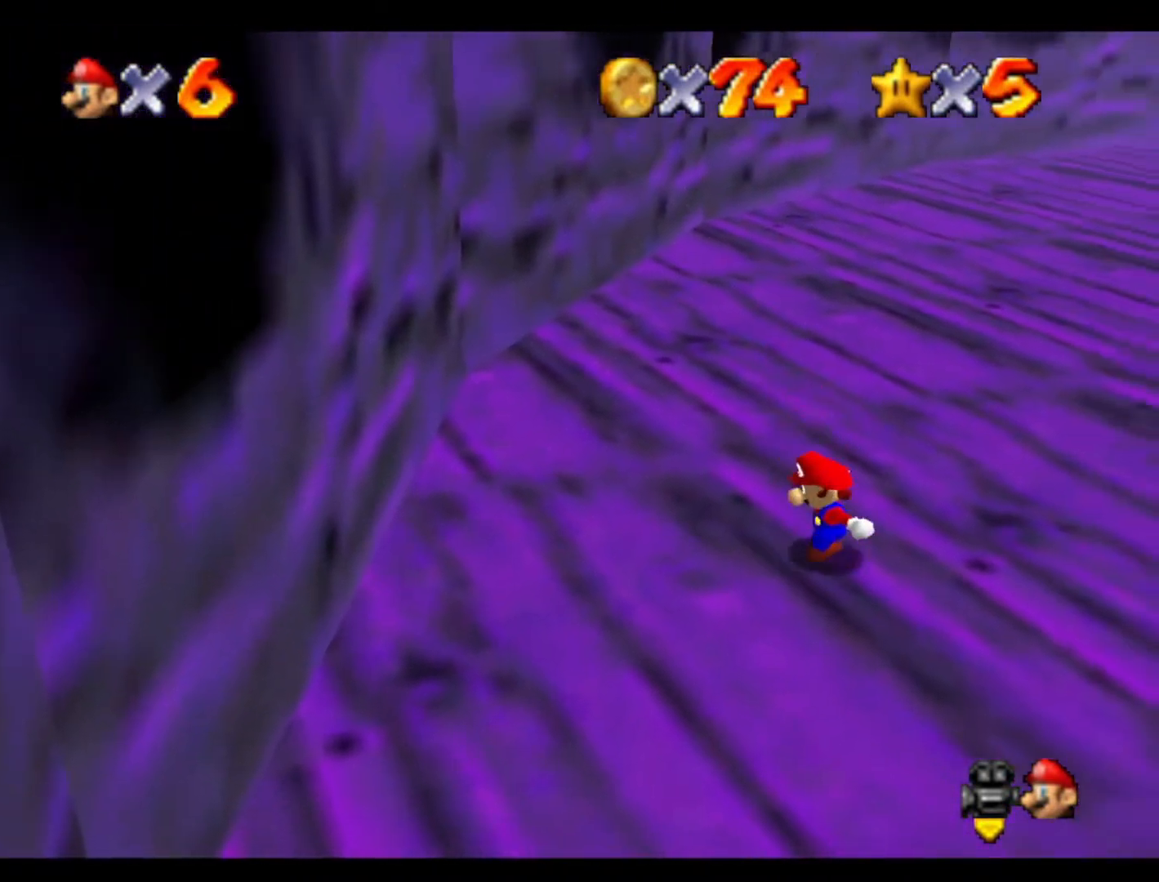
{"buttons": [], "left_stick": "left", "events": [[133, "left_stick", "center"], [300, "left_stick", "left"]]}
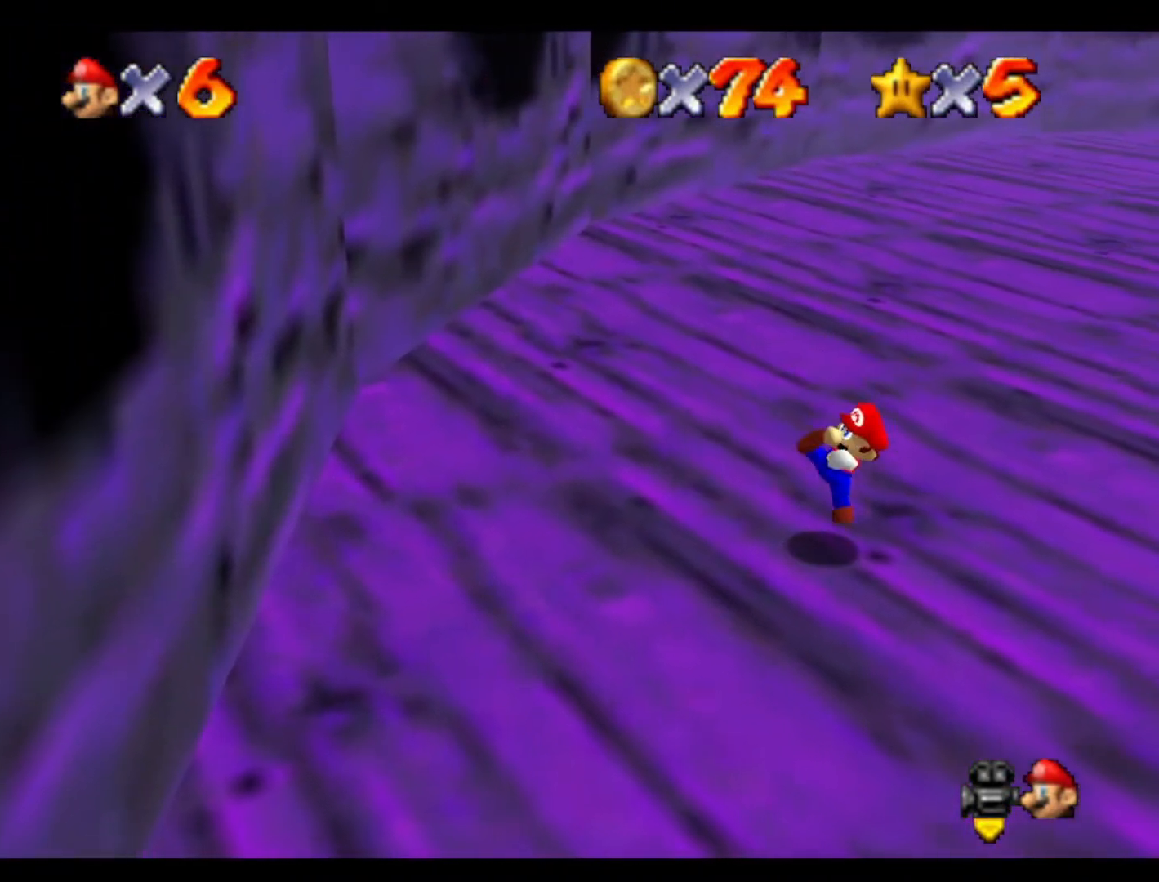
{"buttons": [], "left_stick": "left", "events": []}
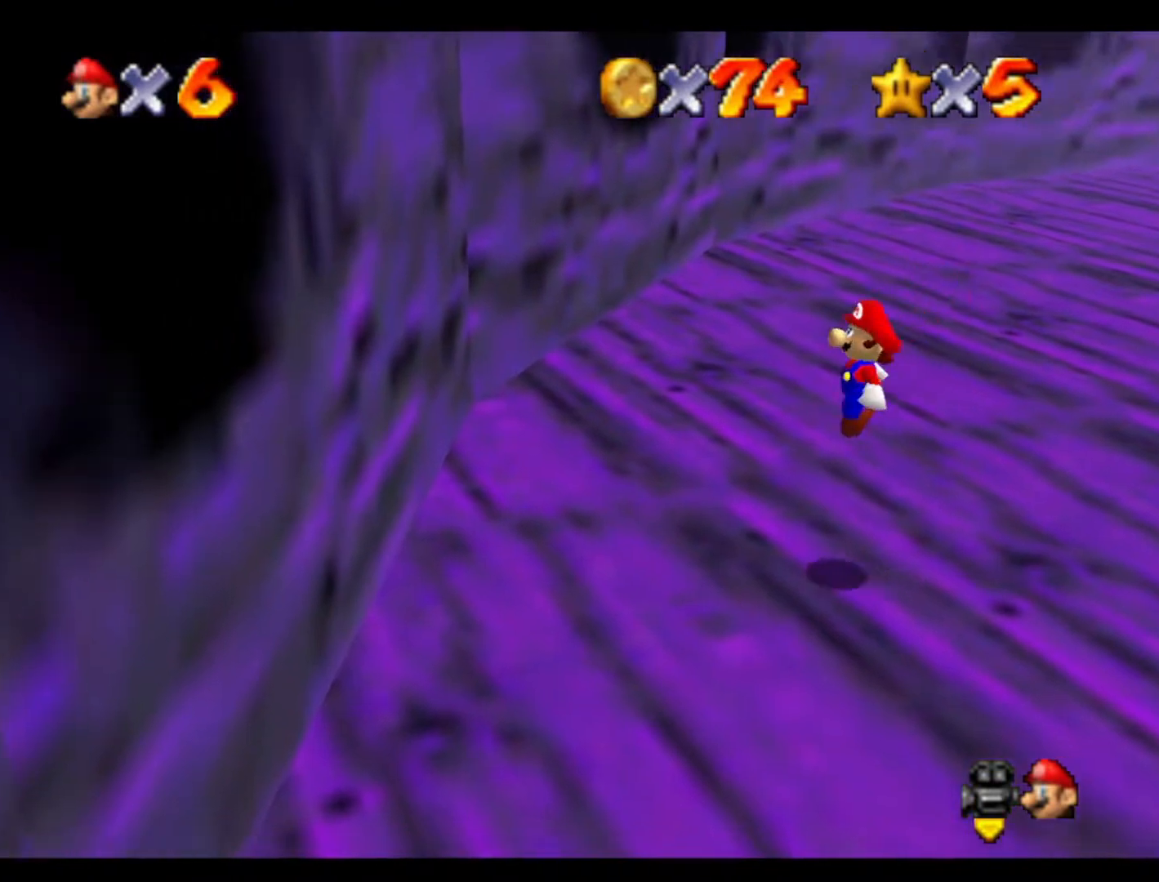
{"buttons": [], "left_stick": "left", "events": [[333, "left_stick", "right"], [400, "left_stick", "left"]]}
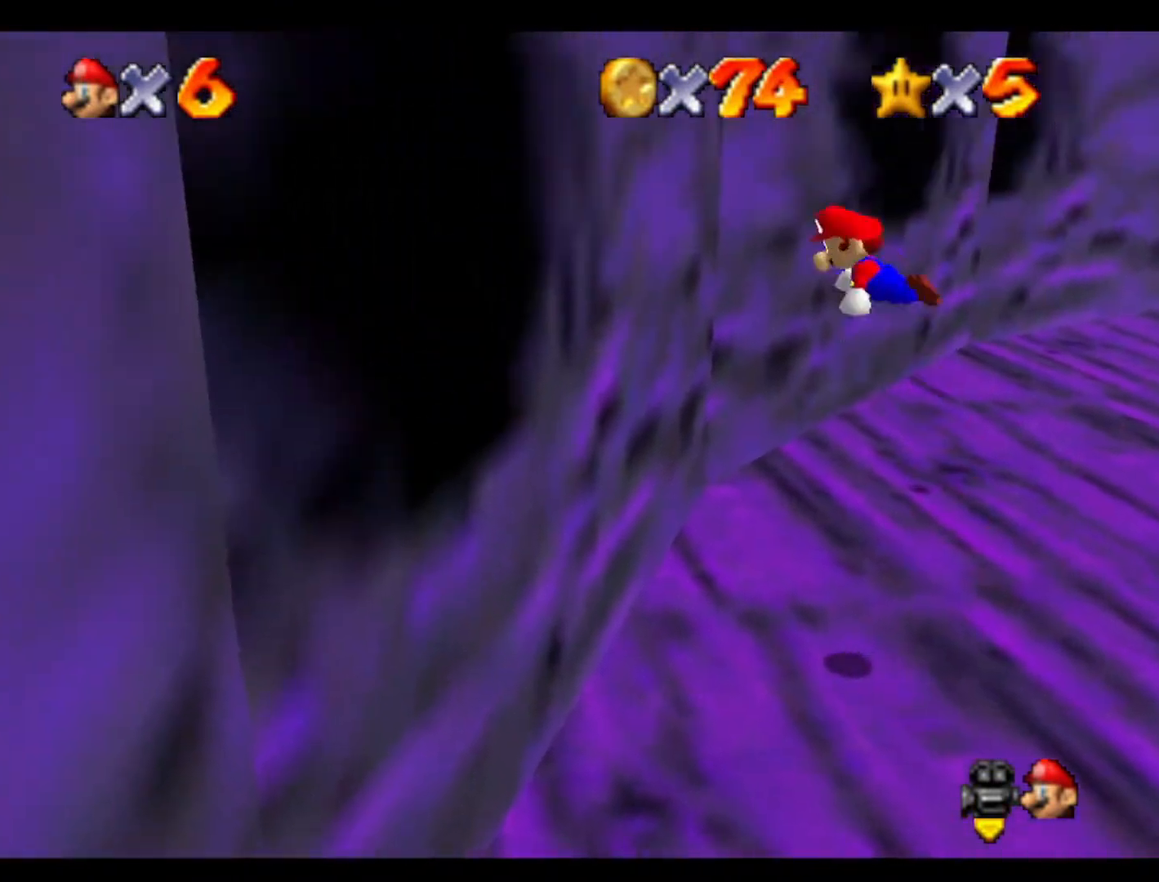
{"buttons": [], "left_stick": "right", "events": [[433, "left_stick", "right"]]}
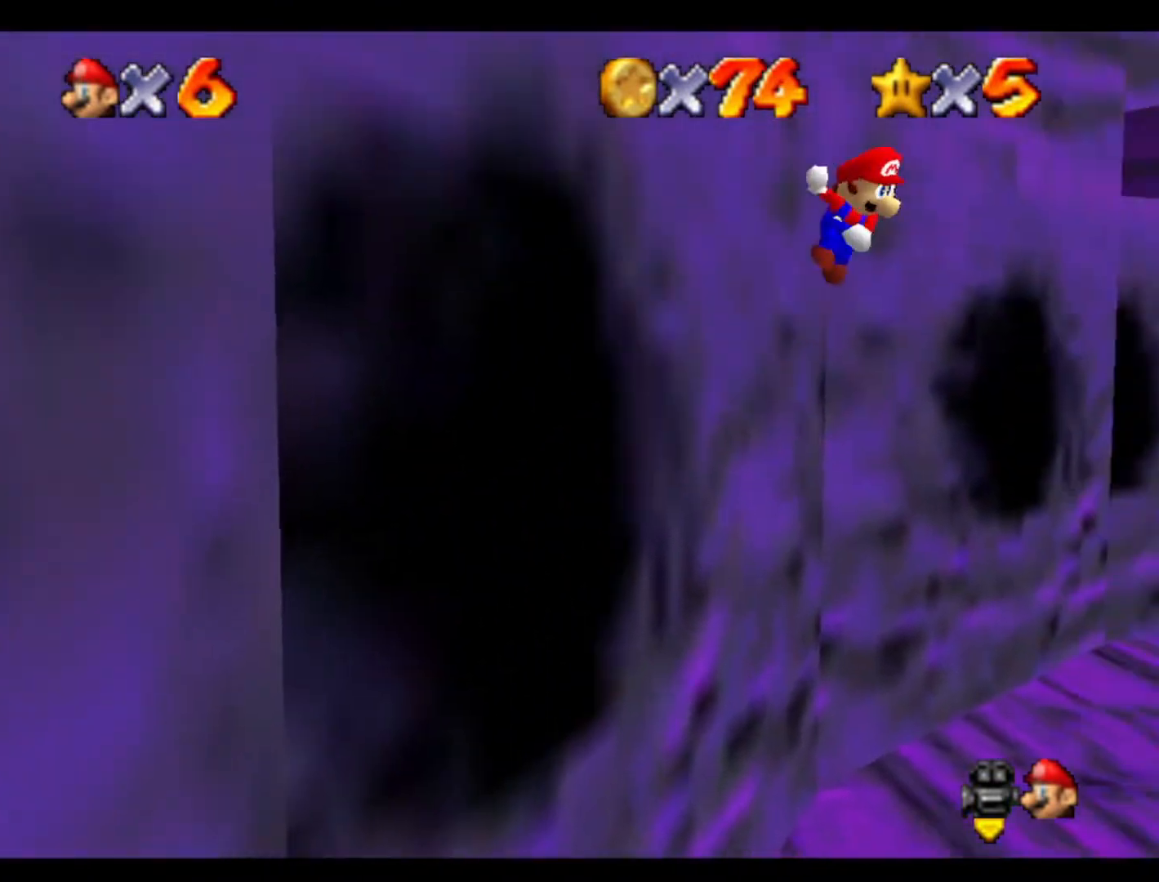
{"buttons": [], "left_stick": "right", "events": []}
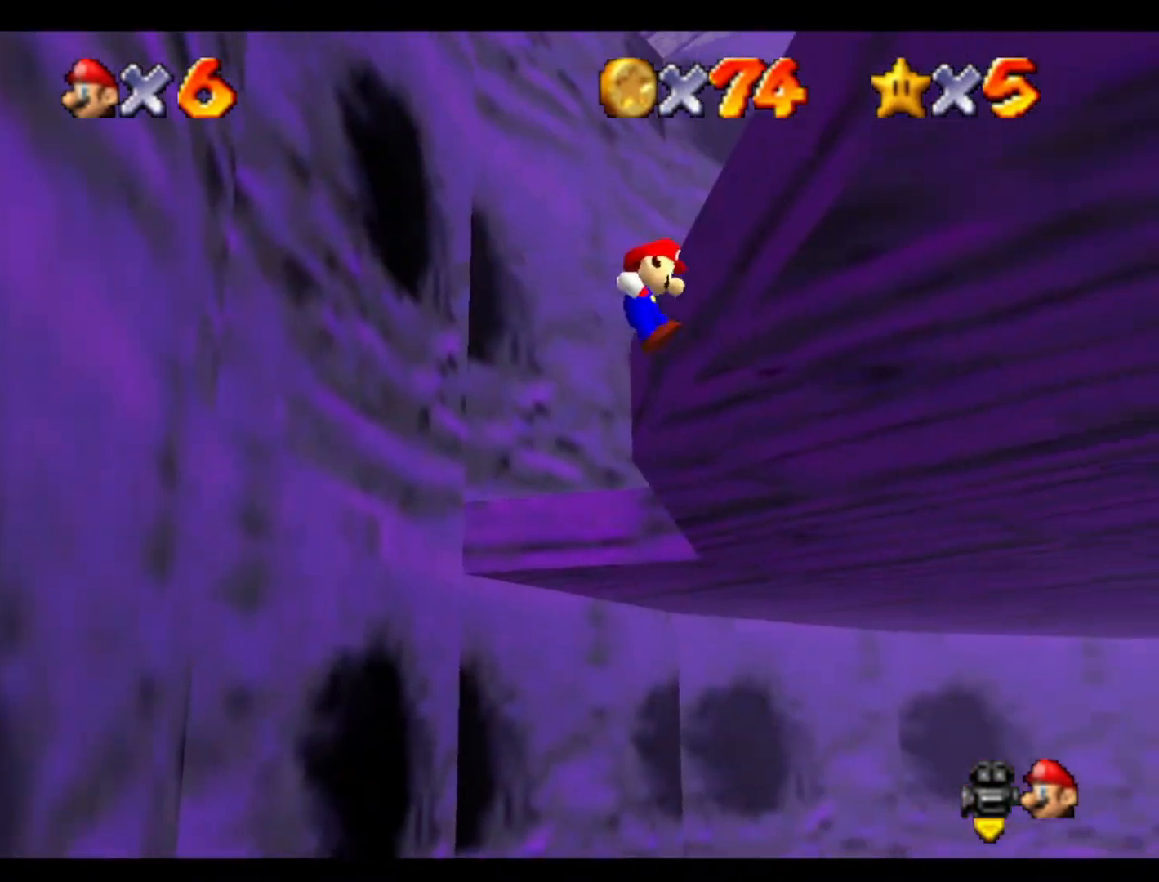
{"buttons": [], "left_stick": "left", "events": [[133, "left_stick", "left"]]}
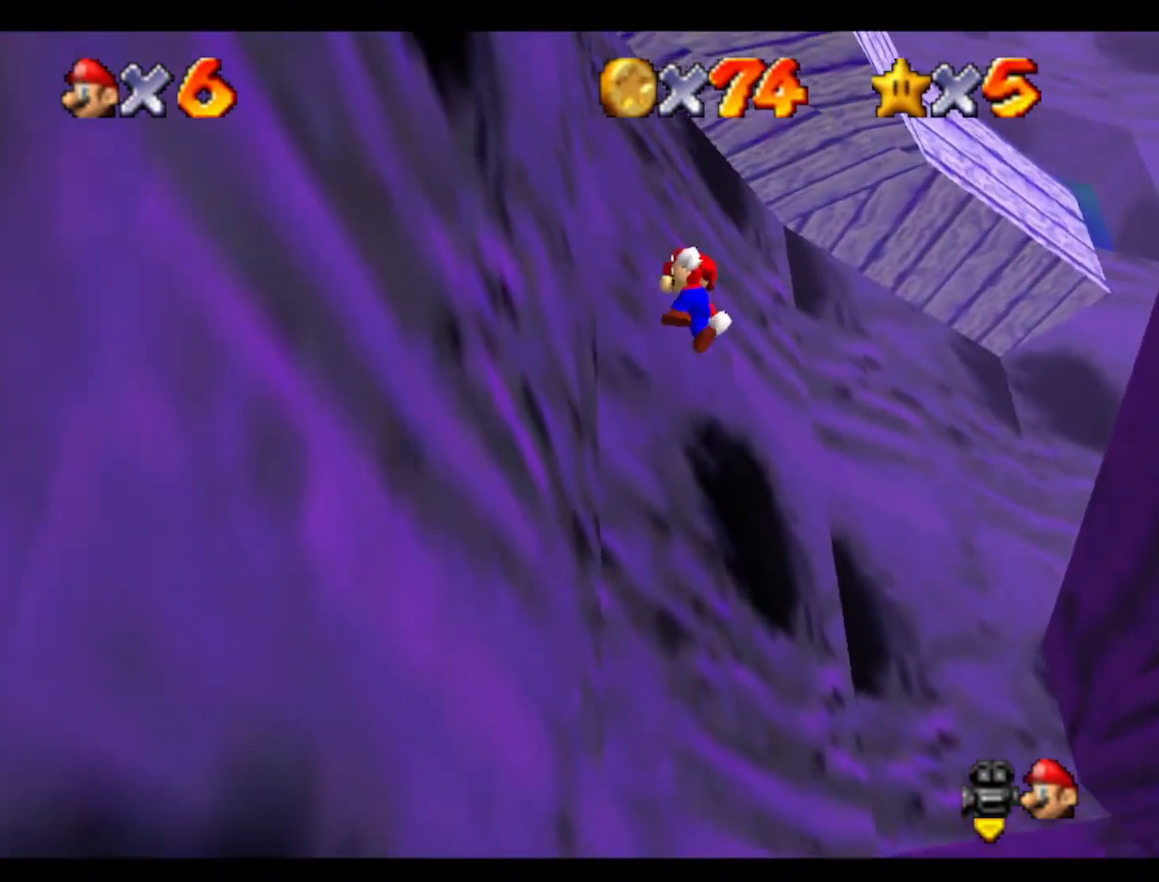
{"buttons": [], "left_stick": "right", "events": [[267, "left_stick", "center"], [333, "left_stick", "right"]]}
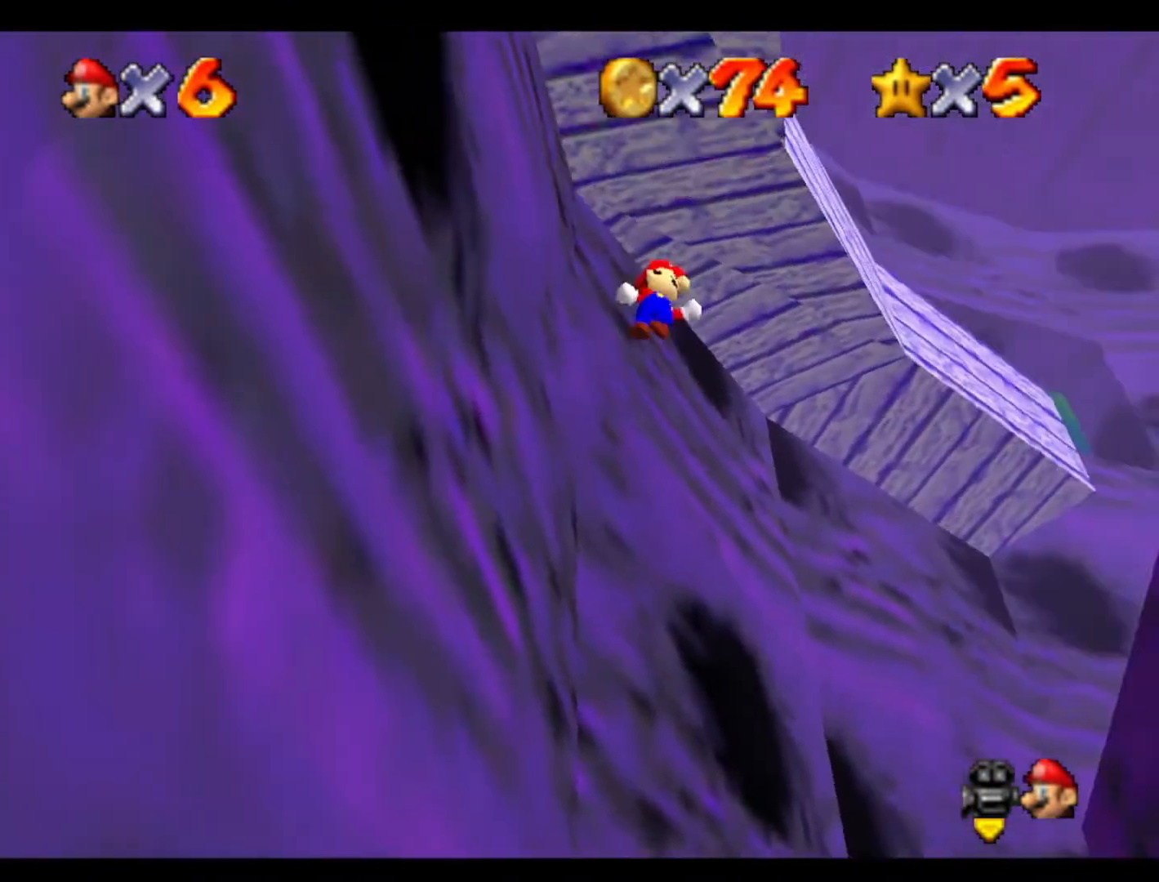
{"buttons": [], "left_stick": "up-right", "events": [[167, "C_UP", "down"], [267, "C_UP", "up"], [333, "left_stick", "up-right"]]}
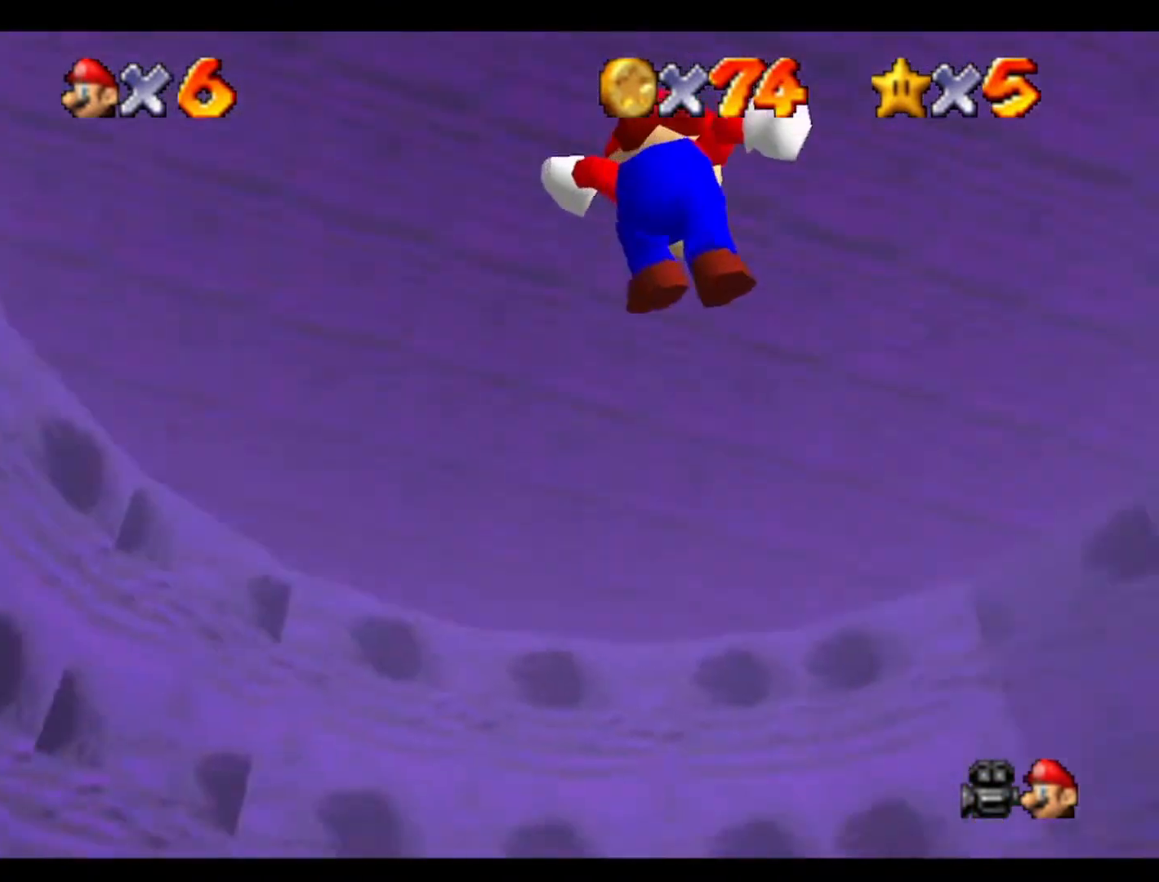
{"buttons": [], "left_stick": "up-right", "events": []}
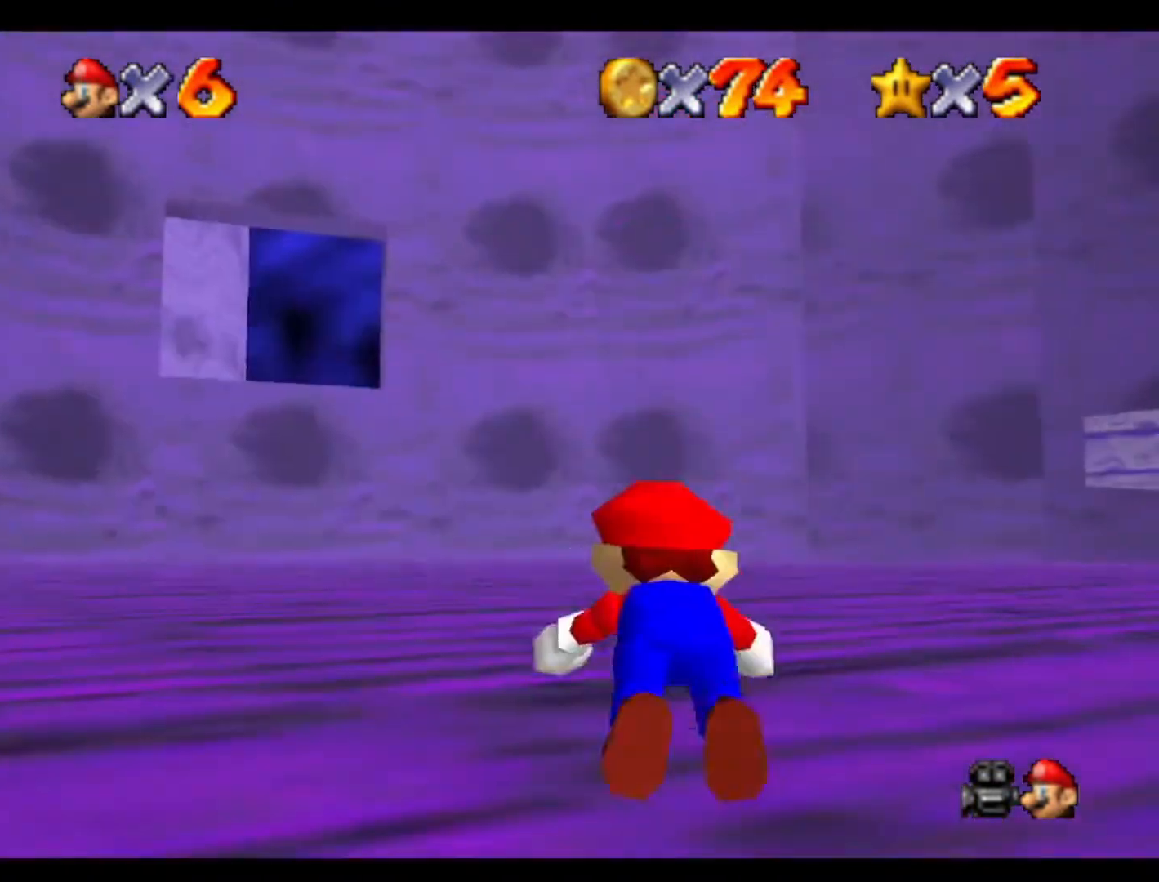
{"buttons": ["C_DOWN"], "left_stick": "up-right", "events": [[367, "C_DOWN", "down"]]}
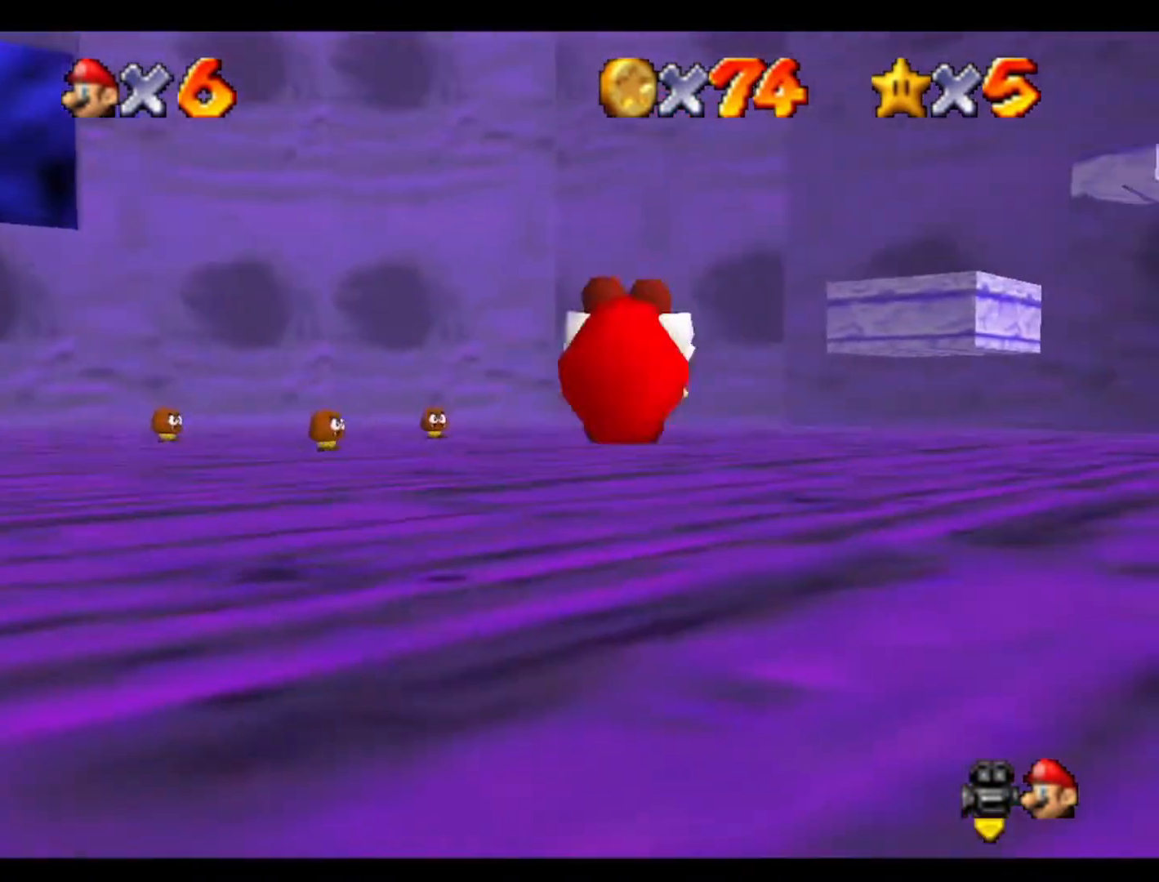
{"buttons": [], "left_stick": "up", "events": [[100, "C_DOWN", "up"], [100, "left_stick", "up"]]}
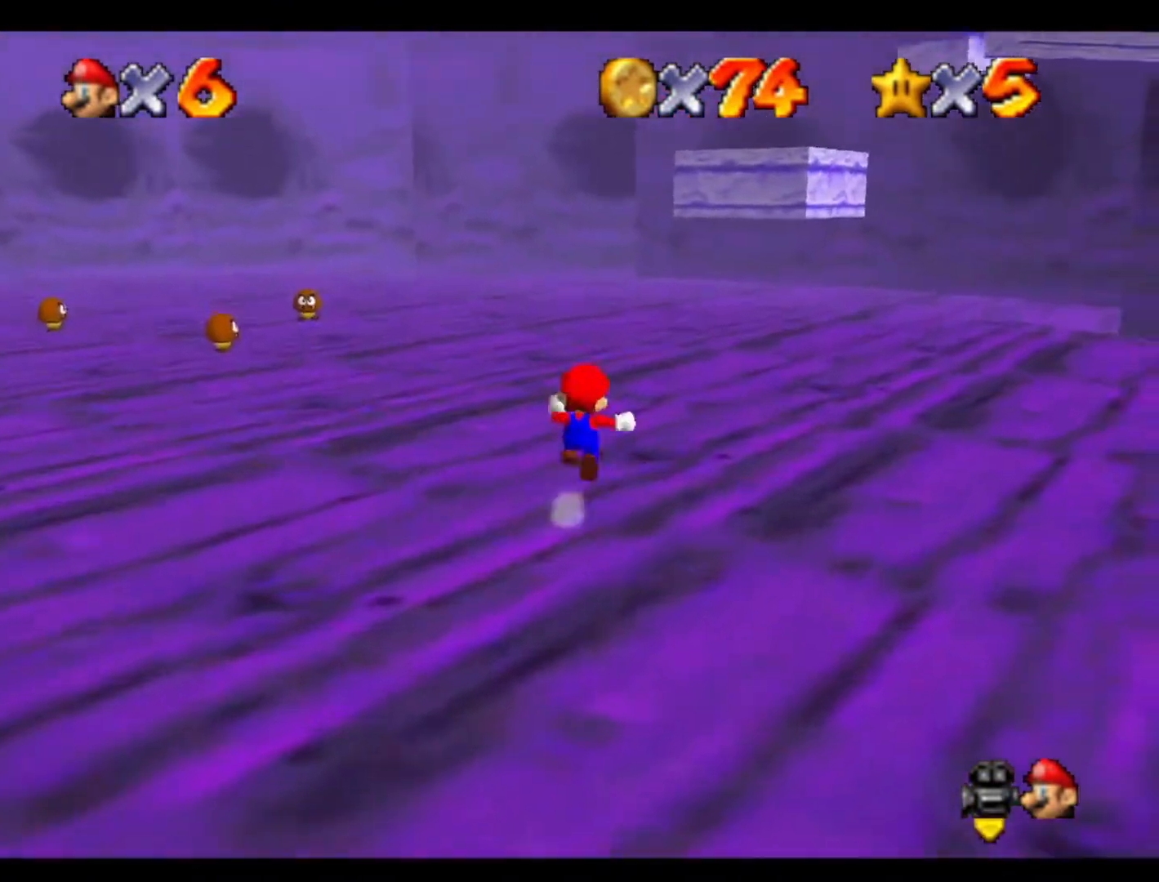
{"buttons": [], "left_stick": "up", "events": []}
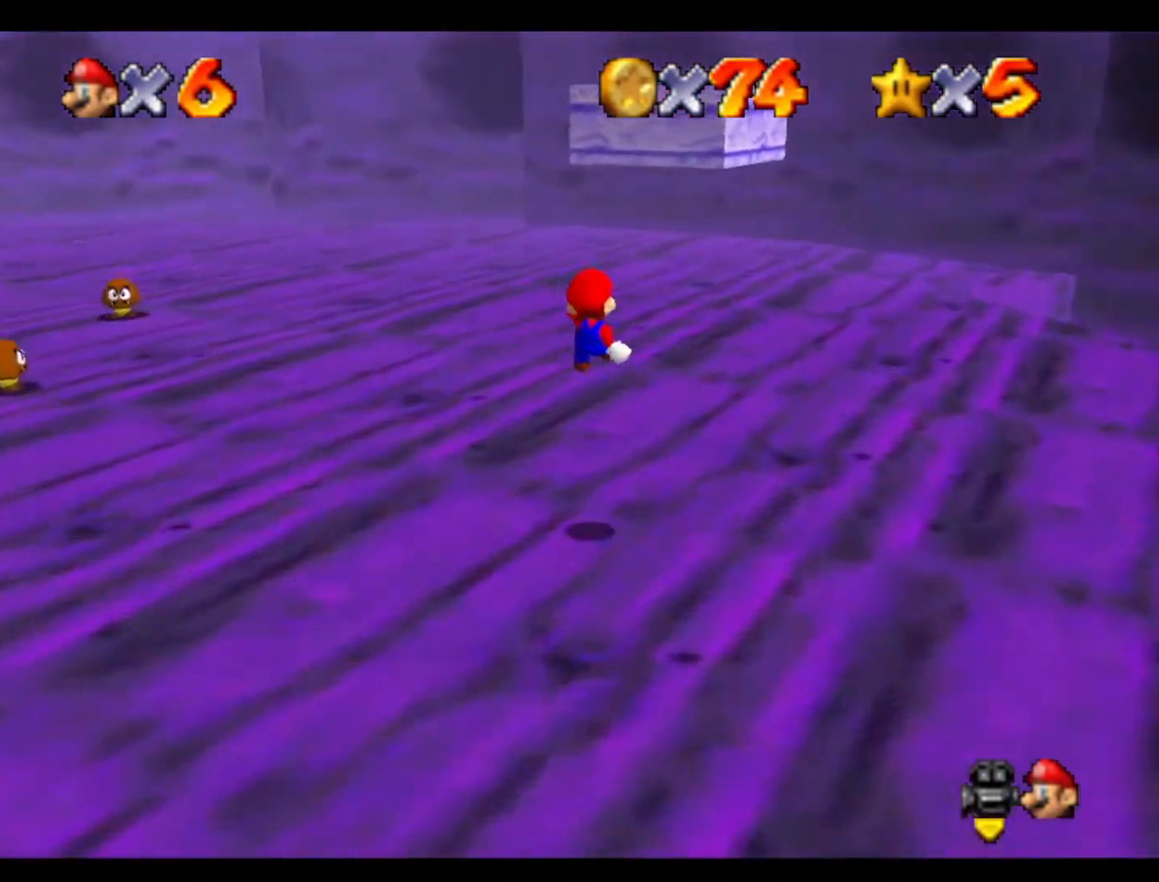
{"buttons": [], "left_stick": "up-right", "events": [[133, "left_stick", "up-right"]]}
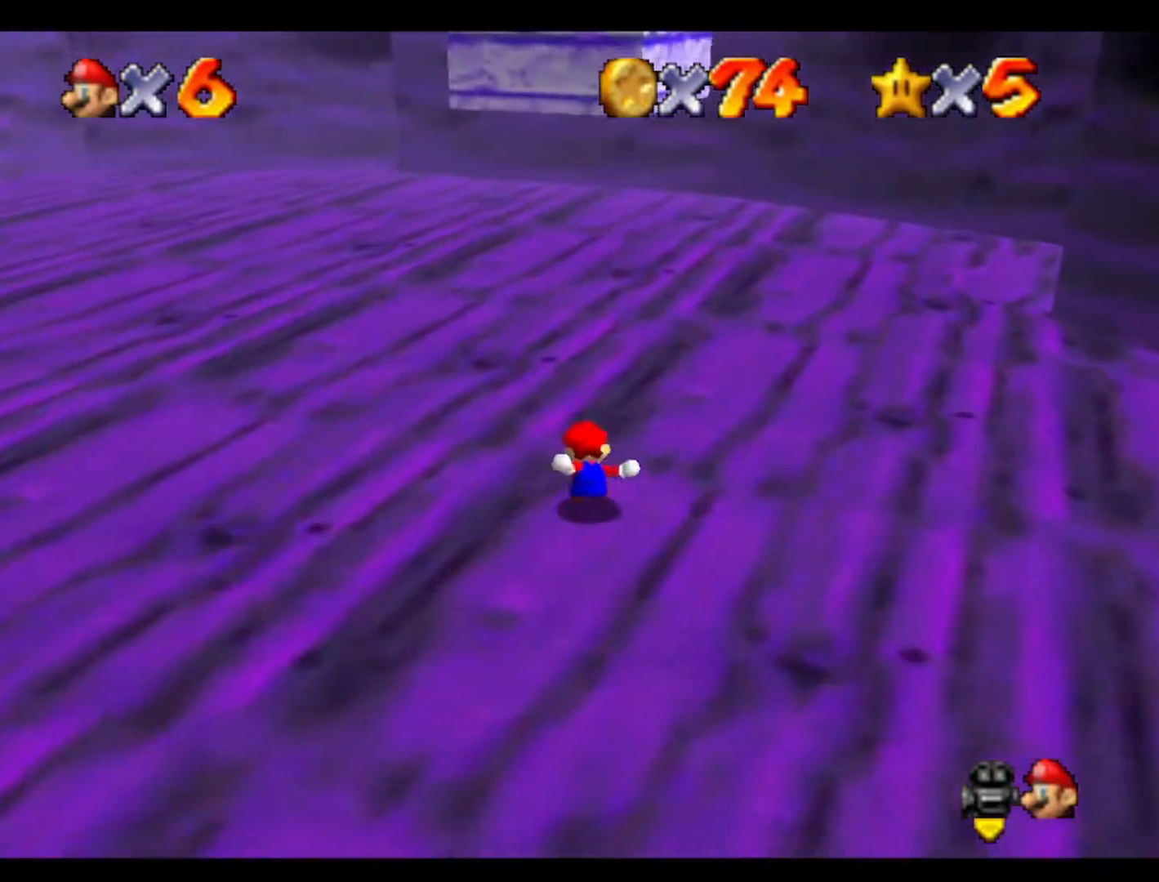
{"buttons": [], "left_stick": "up-right", "events": [[100, "left_stick", "up"], [333, "left_stick", "up-right"]]}
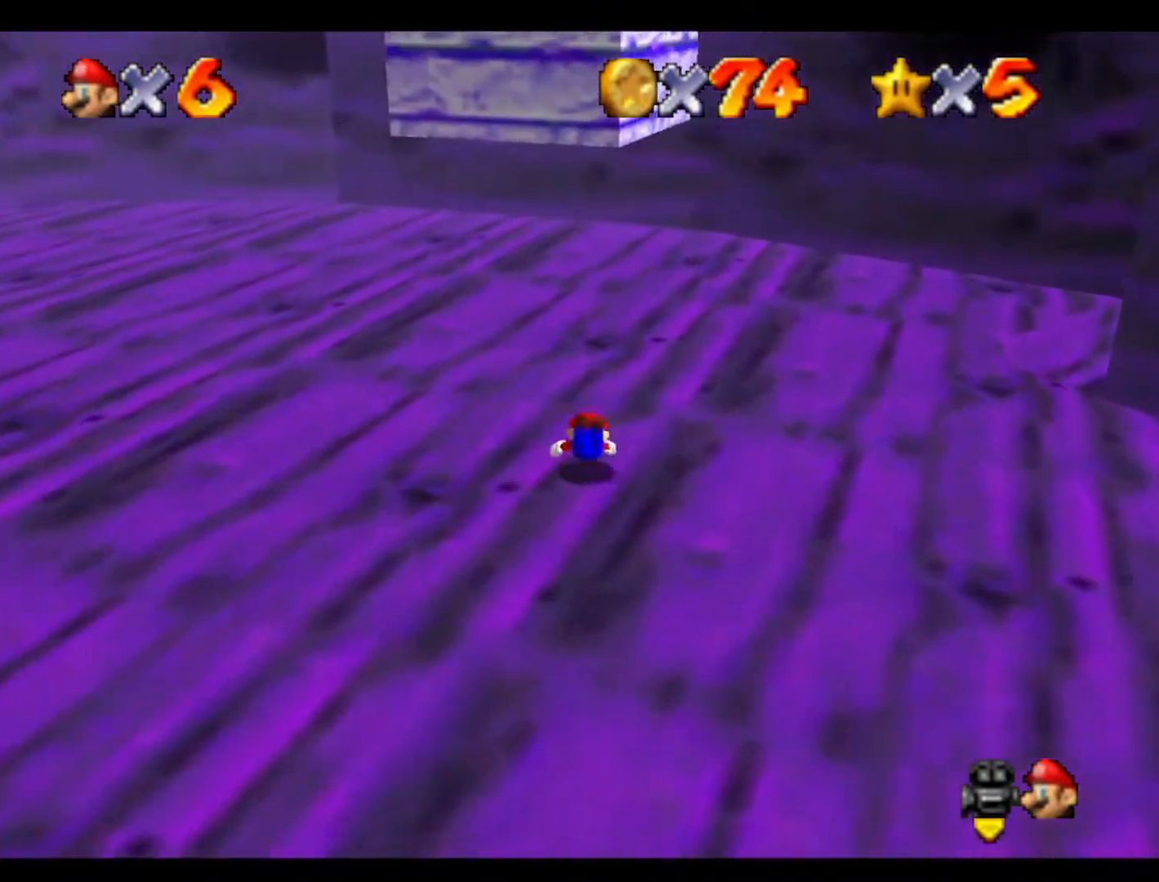
{"buttons": [], "left_stick": "up-right", "events": []}
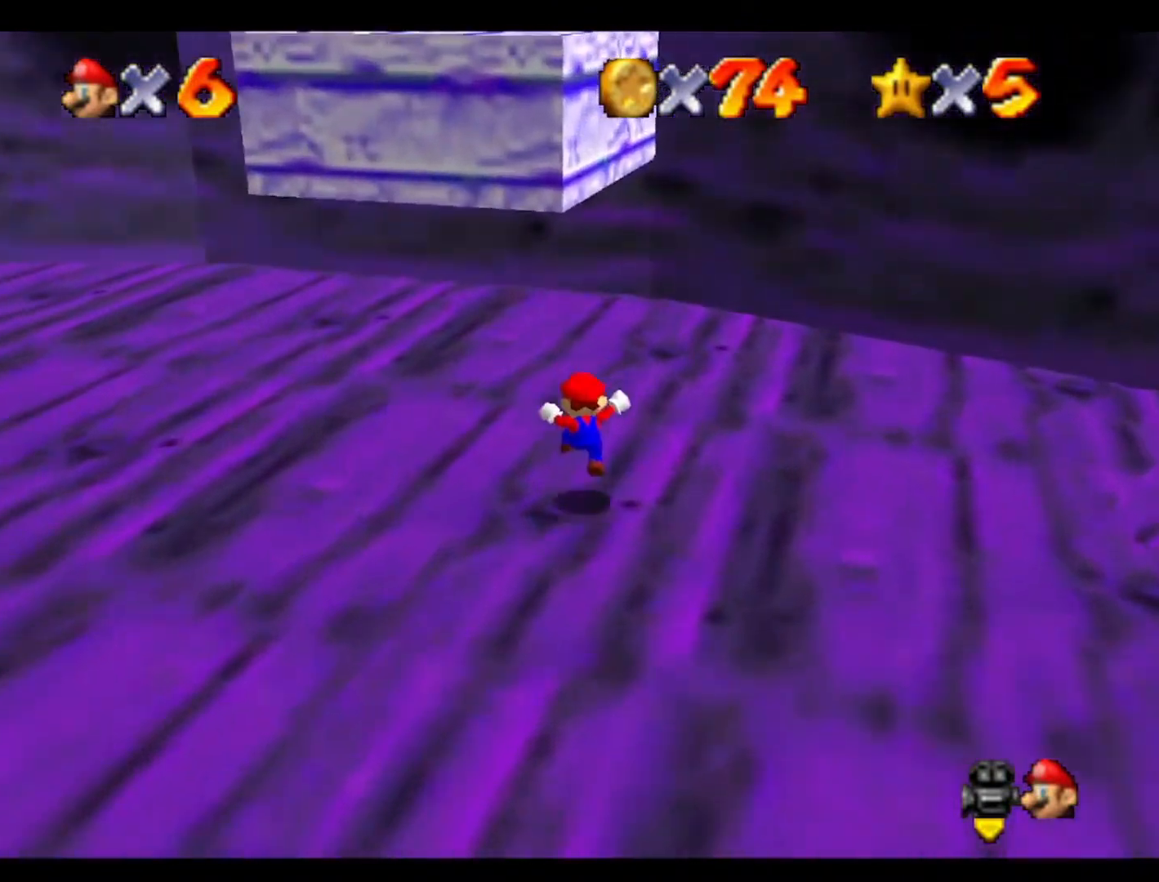
{"buttons": [], "left_stick": "up-right", "events": [[33, "left_stick", "up"], [500, "left_stick", "up-right"]]}
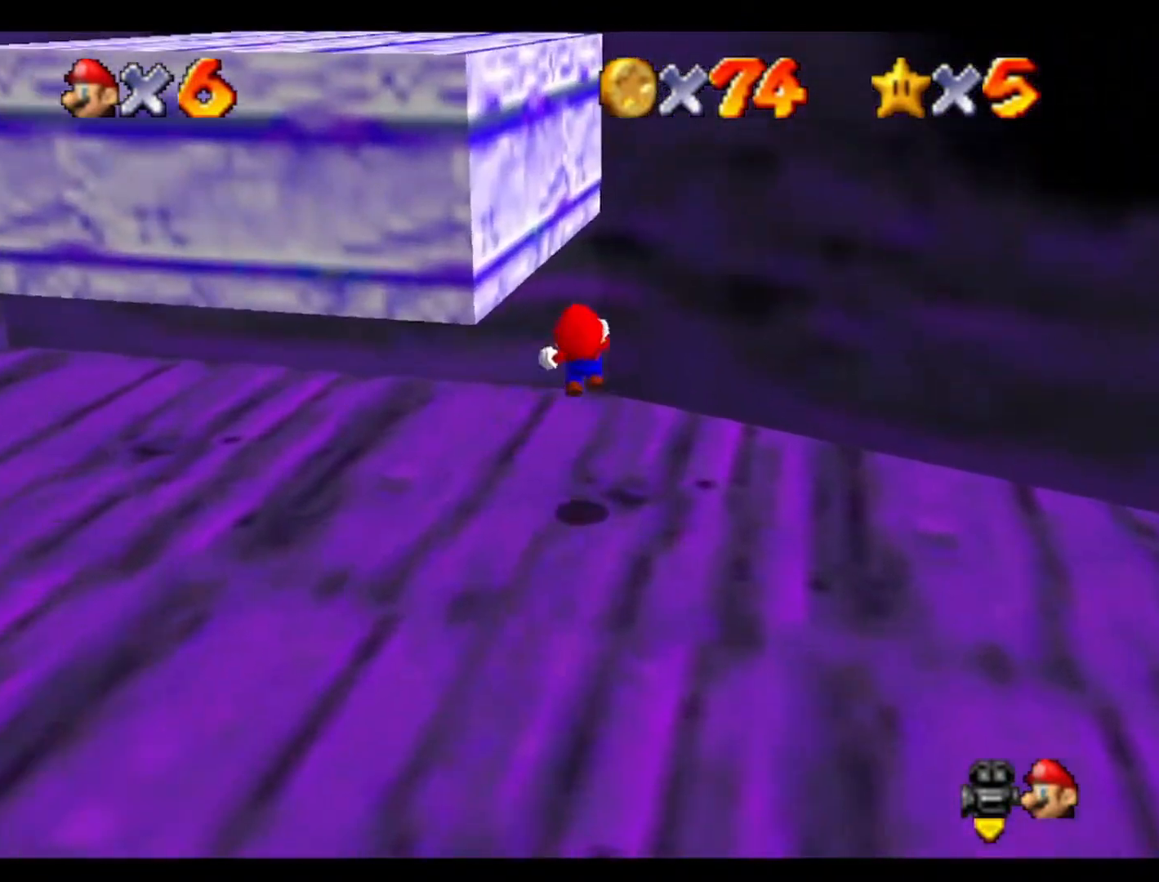
{"buttons": [], "left_stick": "right", "events": [[133, "left_stick", "right"]]}
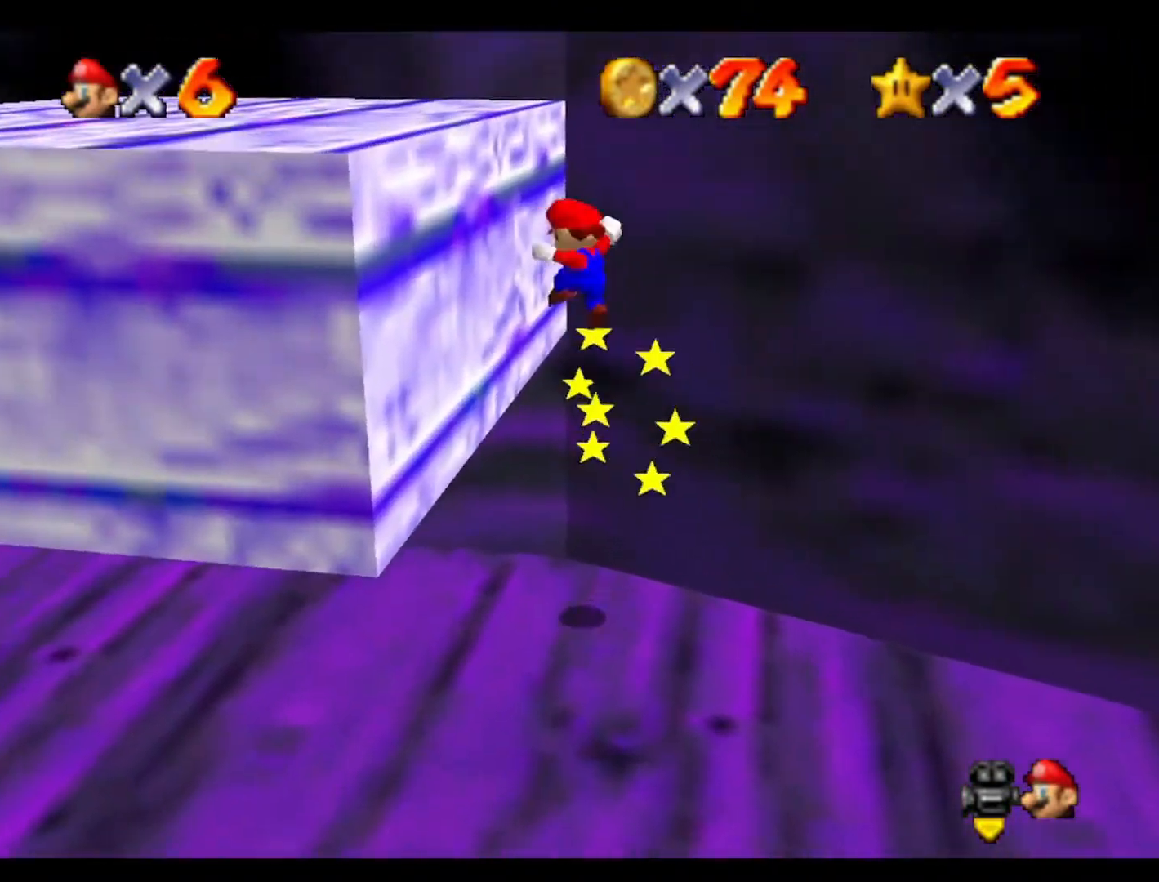
{"buttons": [], "left_stick": "center", "events": [[67, "left_stick", "up-right"], [267, "left_stick", "up-left"], [367, "left_stick", "center"]]}
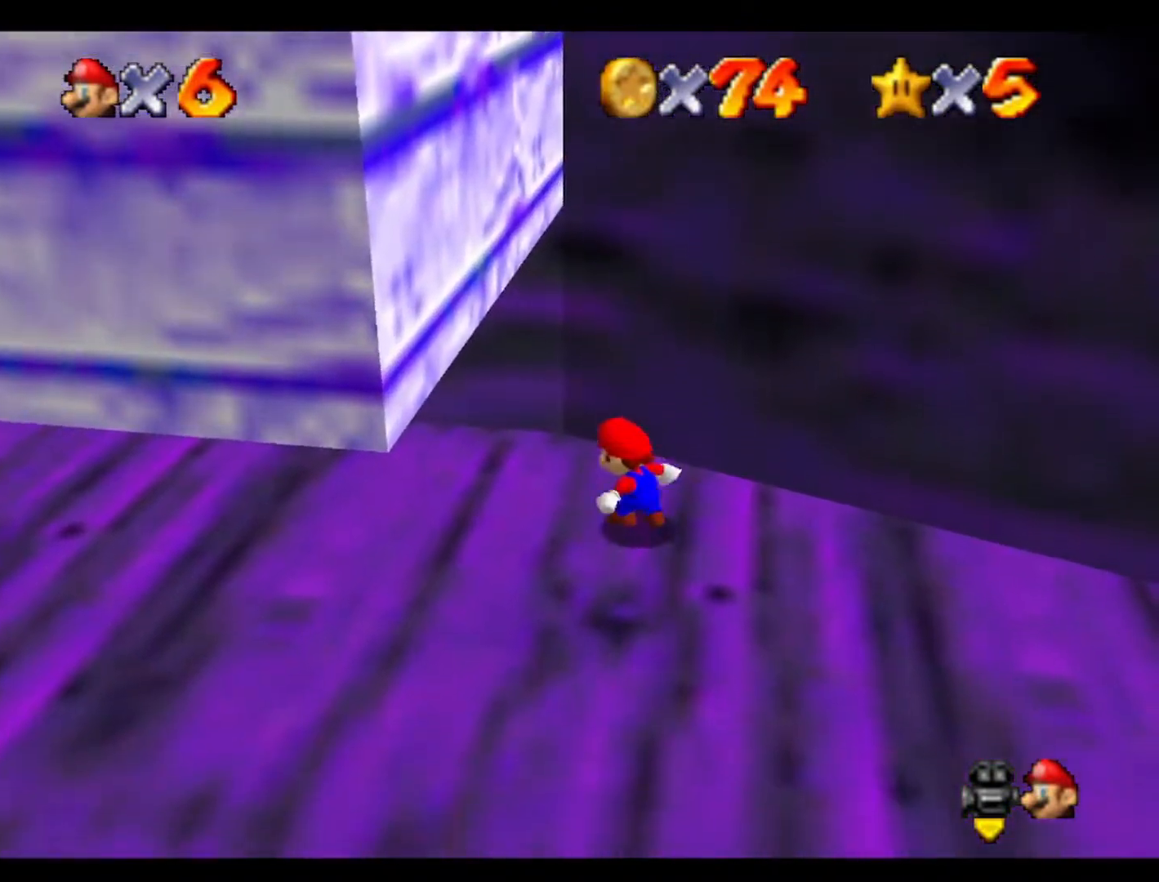
{"buttons": [], "left_stick": "down", "events": [[233, "left_stick", "down-left"], [500, "left_stick", "down"]]}